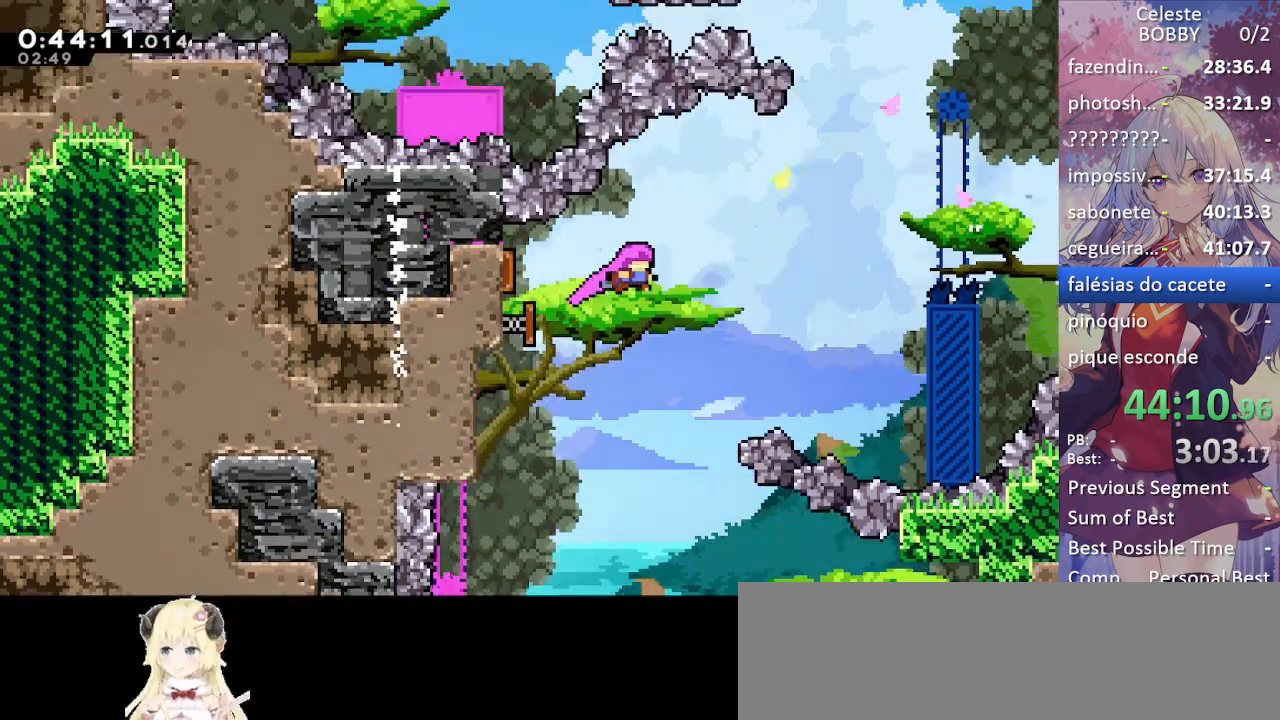
Gameplay with keyboard; each line is a JSON object with the keys held at the frame after it. "events" lists presses ("down") and releases ("up") of "blockless", "bubsdrop", "dash", "demo", "down", "grab", "jump", "jump2", "jump3", "jump4", "jump5", "left", "pause", "right", "rtm" and "up" between this image and that frame as [ms after this image, input, new state], when the widget could be followed in between. No other keys are recorded. Mouse input is not recorded. Key names are as the overlay labels them; some are game actions (e.g. jump) rather than physical keys.
{"keys": ["grab", "right"], "events": [[50, "right", "down"], [100, "up", "up"], [467, "jump", "up"]]}
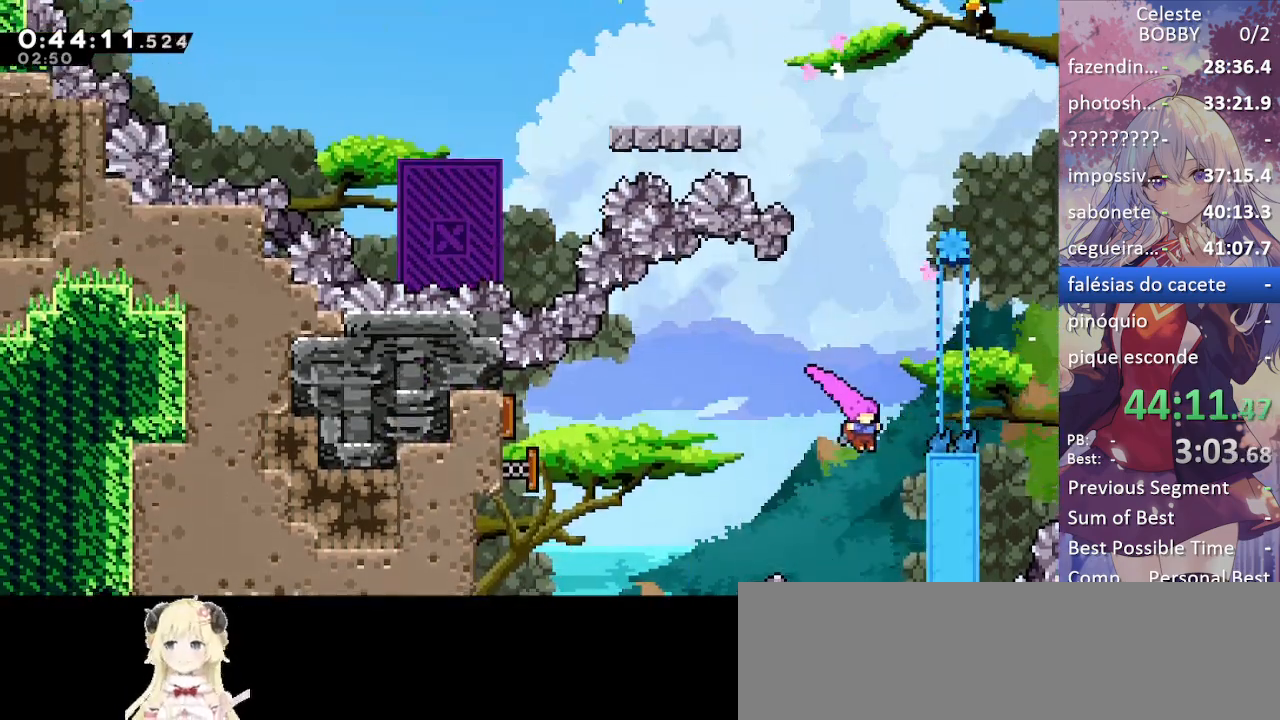
{"keys": ["grab"], "events": [[300, "up", "down"], [350, "right", "up"], [434, "up", "up"]]}
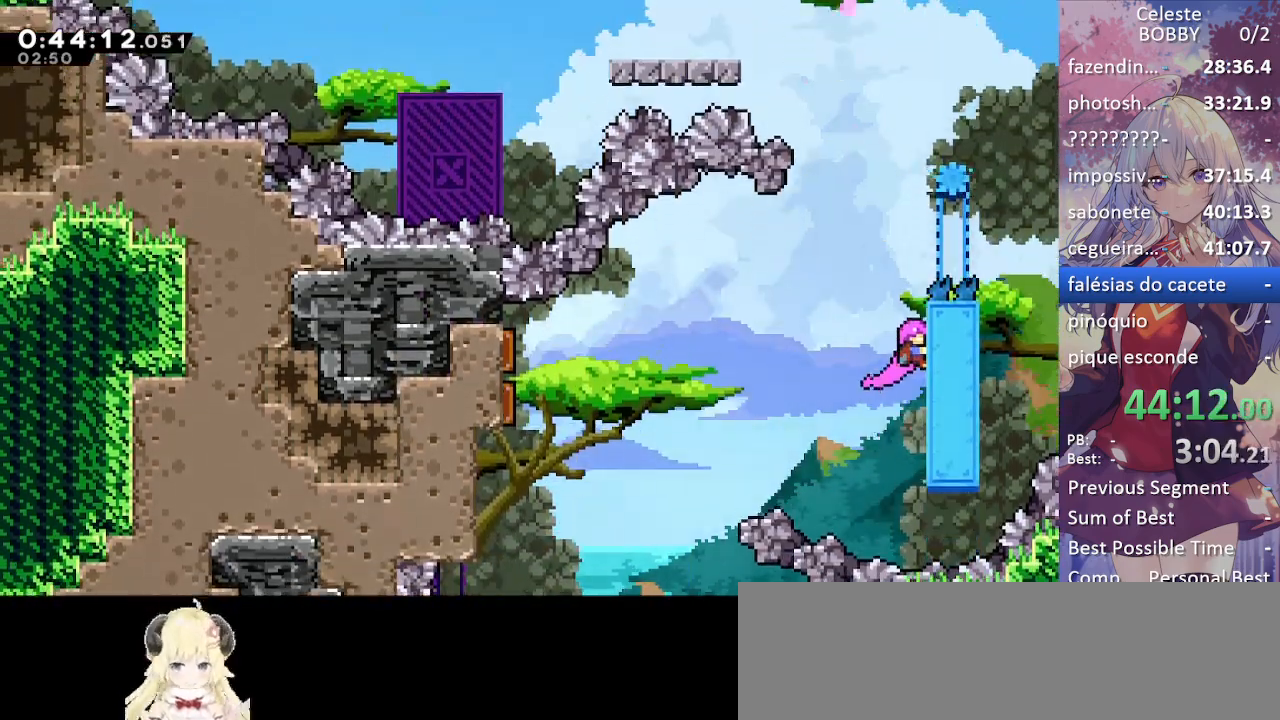
{"keys": ["grab", "jump", "left"], "events": [[134, "left", "down"], [184, "jump", "down"]]}
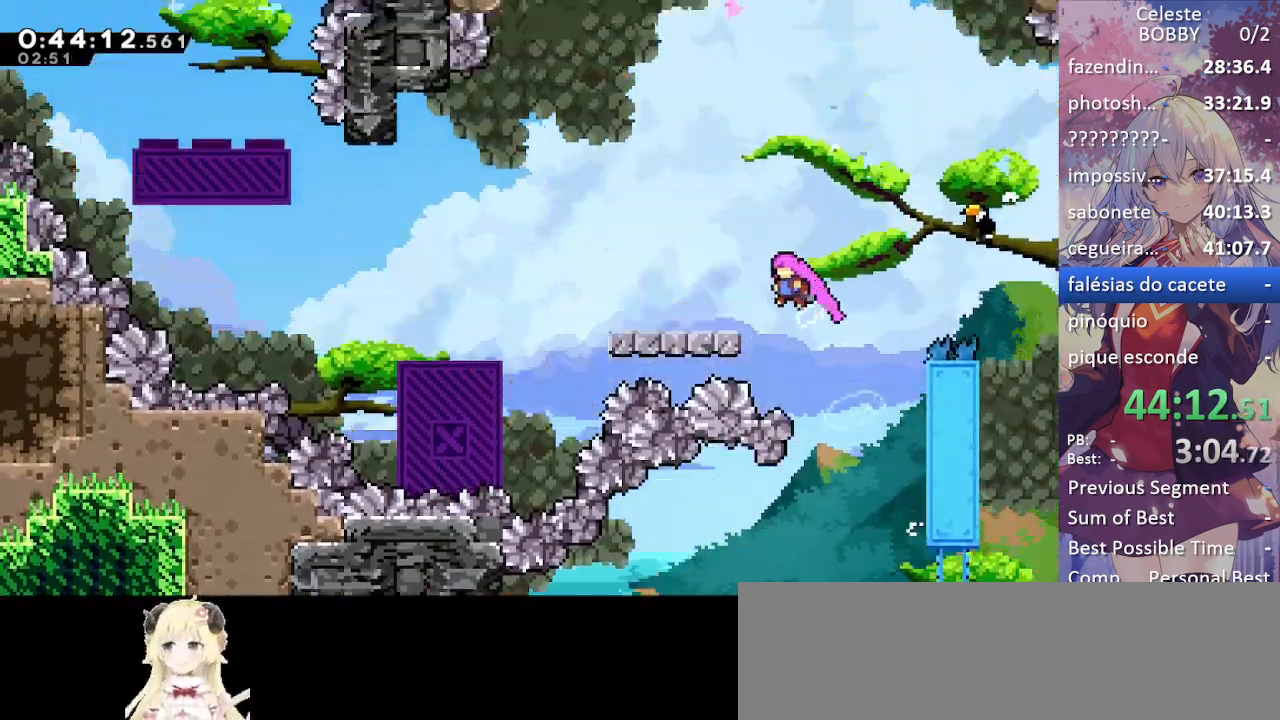
{"keys": ["grab", "jump", "left"], "events": [[150, "jump", "up"], [384, "jump", "down"]]}
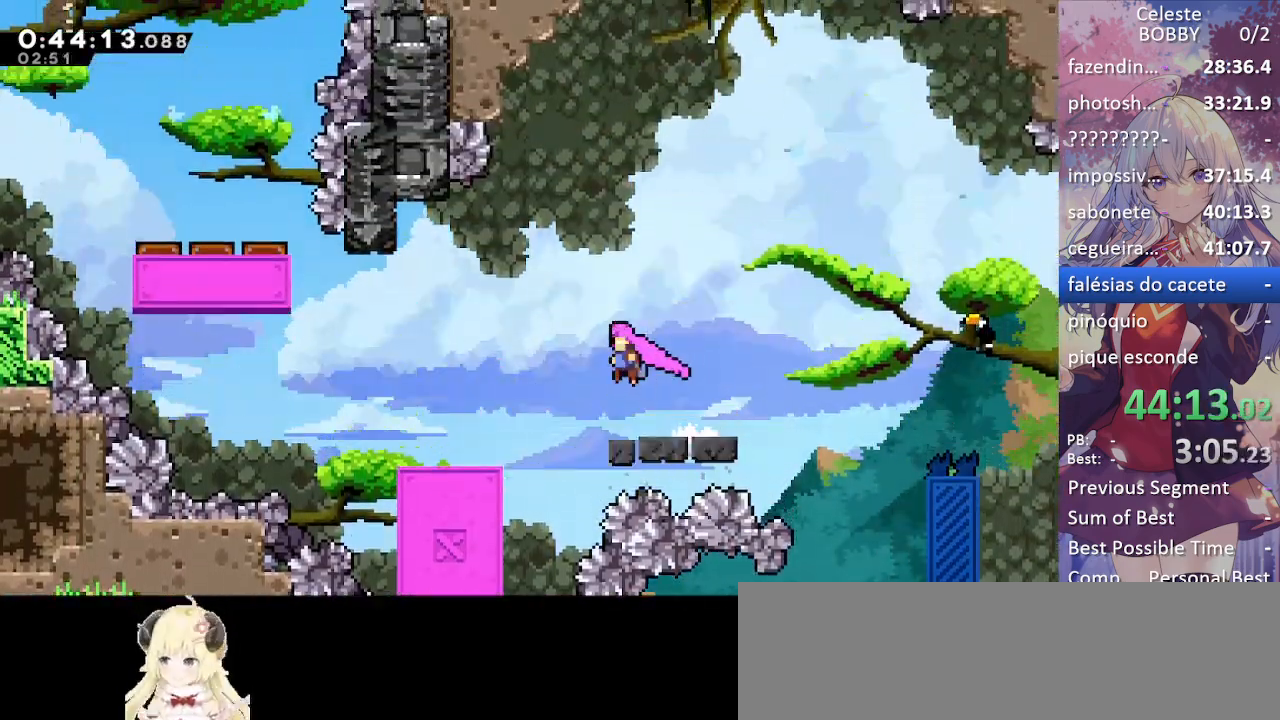
{"keys": ["grab", "left"], "events": [[300, "jump", "up"]]}
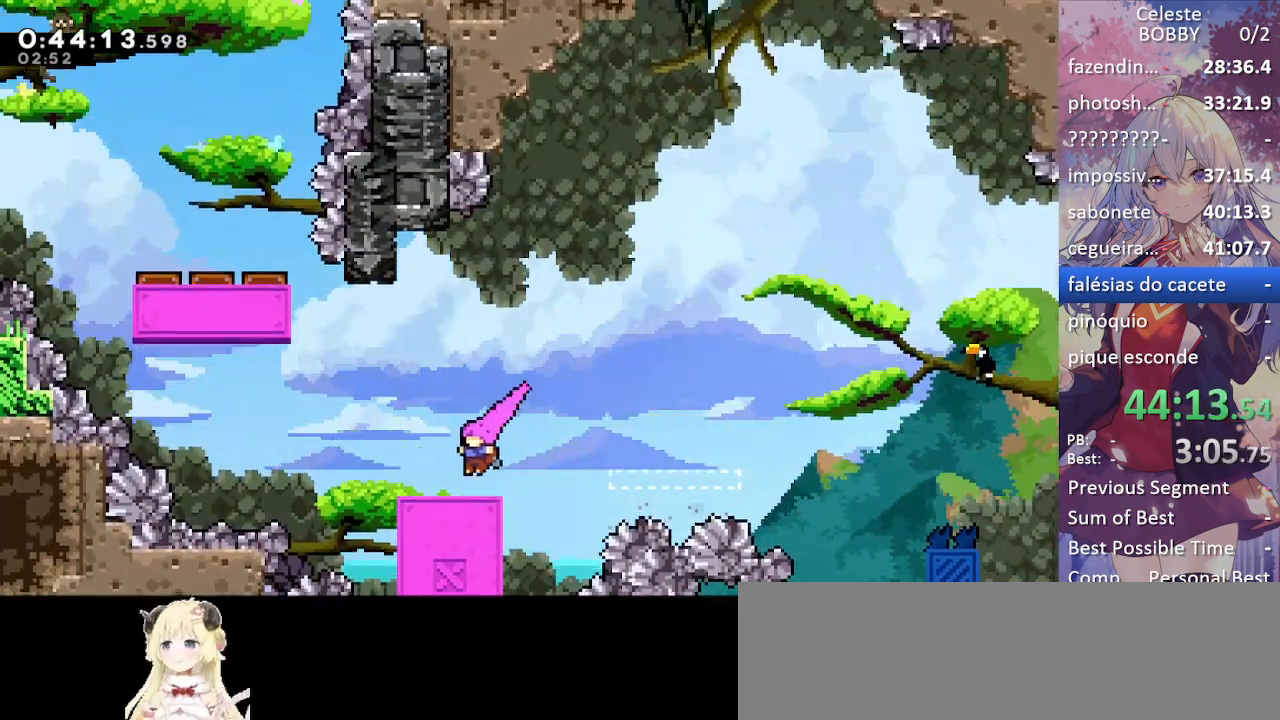
{"keys": ["grab", "jump", "left"], "events": [[34, "left", "up"], [334, "jump", "down"], [334, "left", "down"]]}
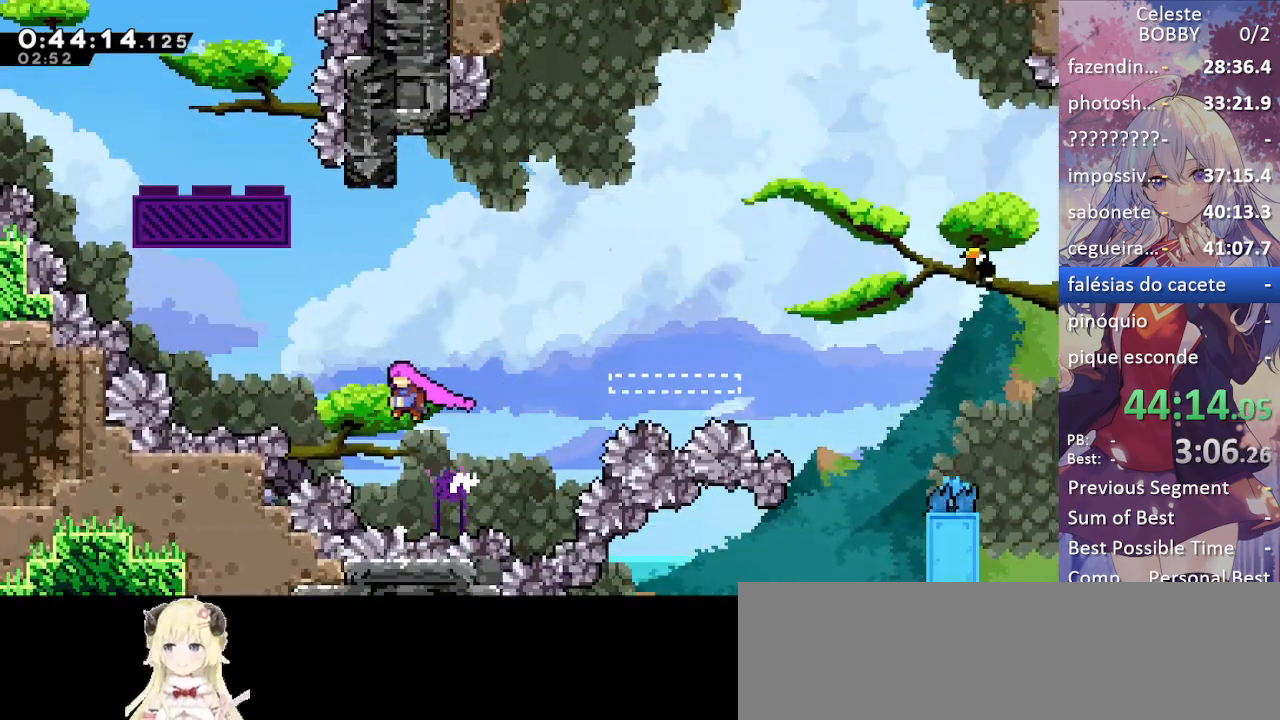
{"keys": ["dash", "grab", "up"], "events": [[100, "up", "down"], [150, "left", "up"], [334, "dash", "down"], [384, "jump", "up"]]}
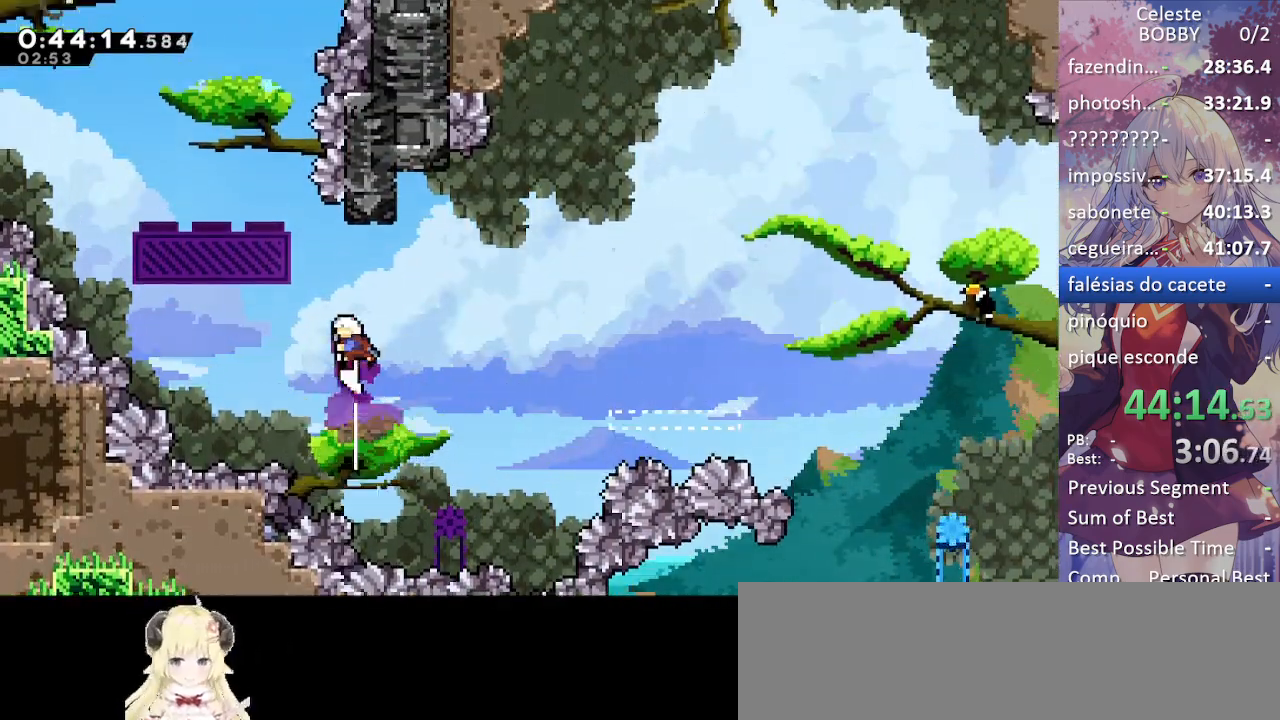
{"keys": ["dash", "grab", "up"], "events": [[17, "left", "down"], [67, "dash", "up"], [167, "grab", "up"], [434, "left", "up"], [484, "dash", "down"], [484, "grab", "down"]]}
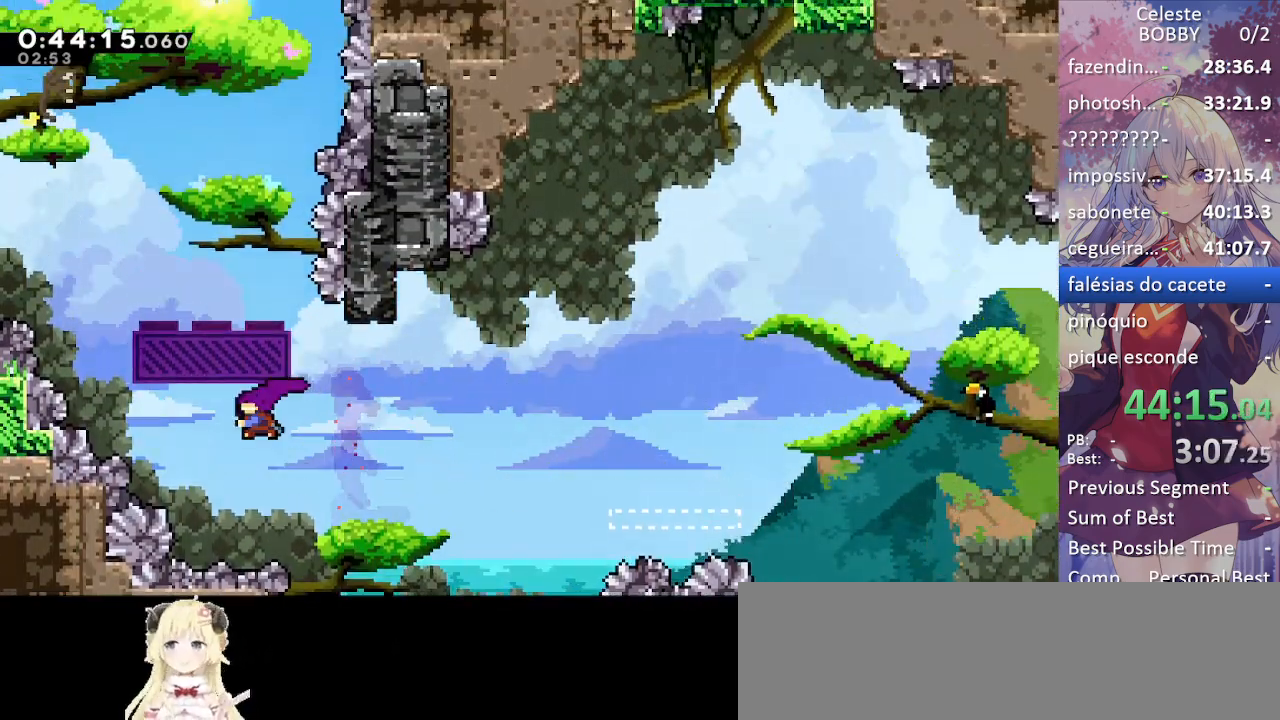
{"keys": ["grab"], "events": [[217, "dash", "up"], [217, "left", "down"], [267, "up", "up"], [367, "left", "up"]]}
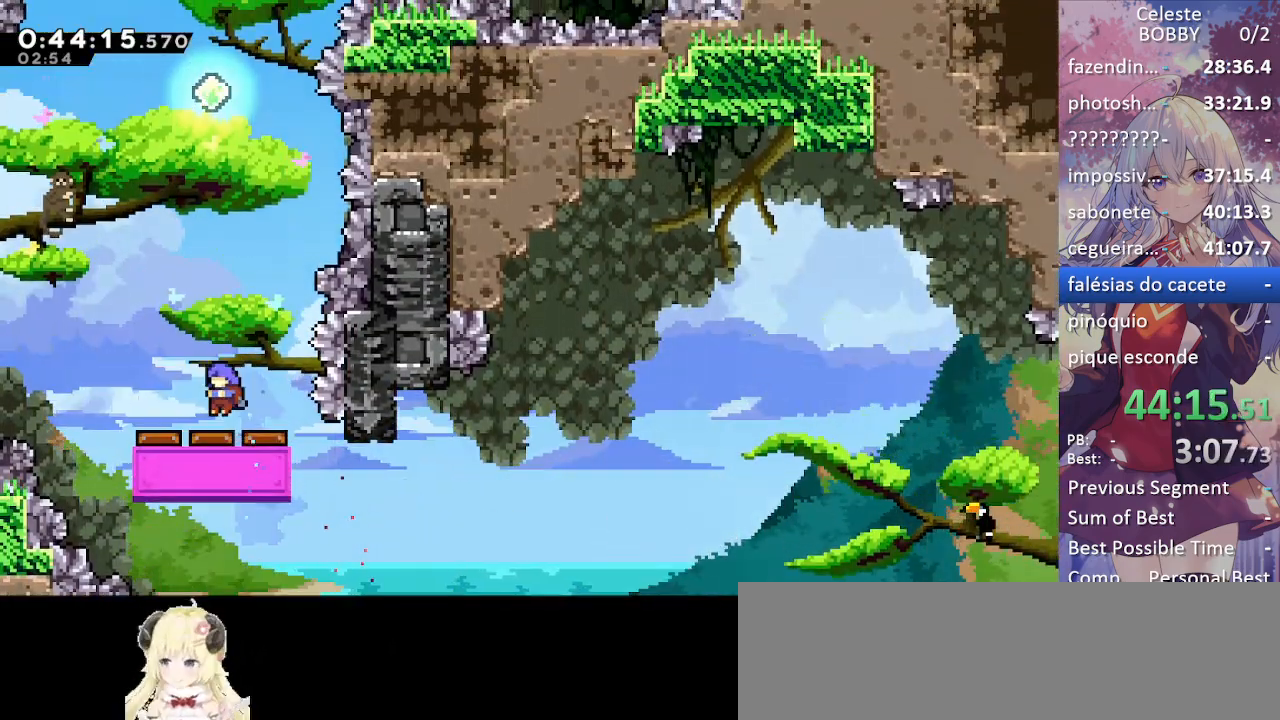
{"keys": ["grab", "up"], "events": [[367, "up", "down"]]}
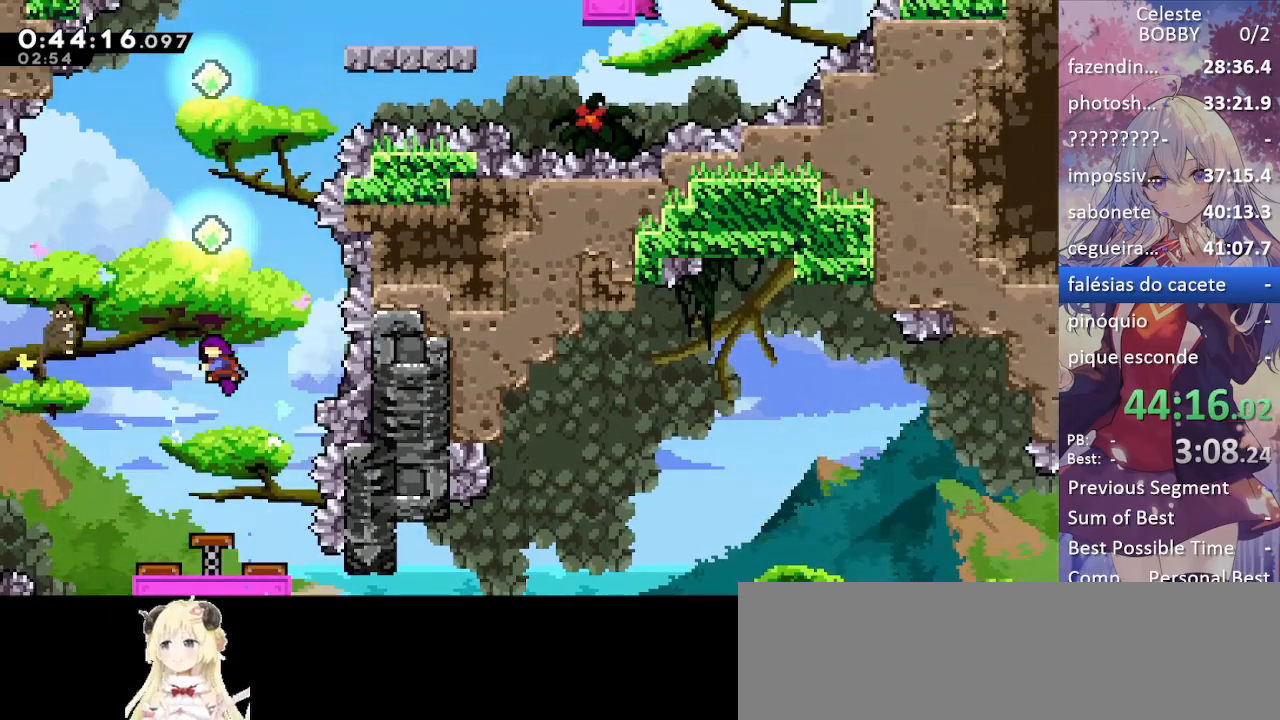
{"keys": ["dash", "grab", "up"], "events": [[17, "dash", "down"], [250, "dash", "up"], [434, "dash", "down"]]}
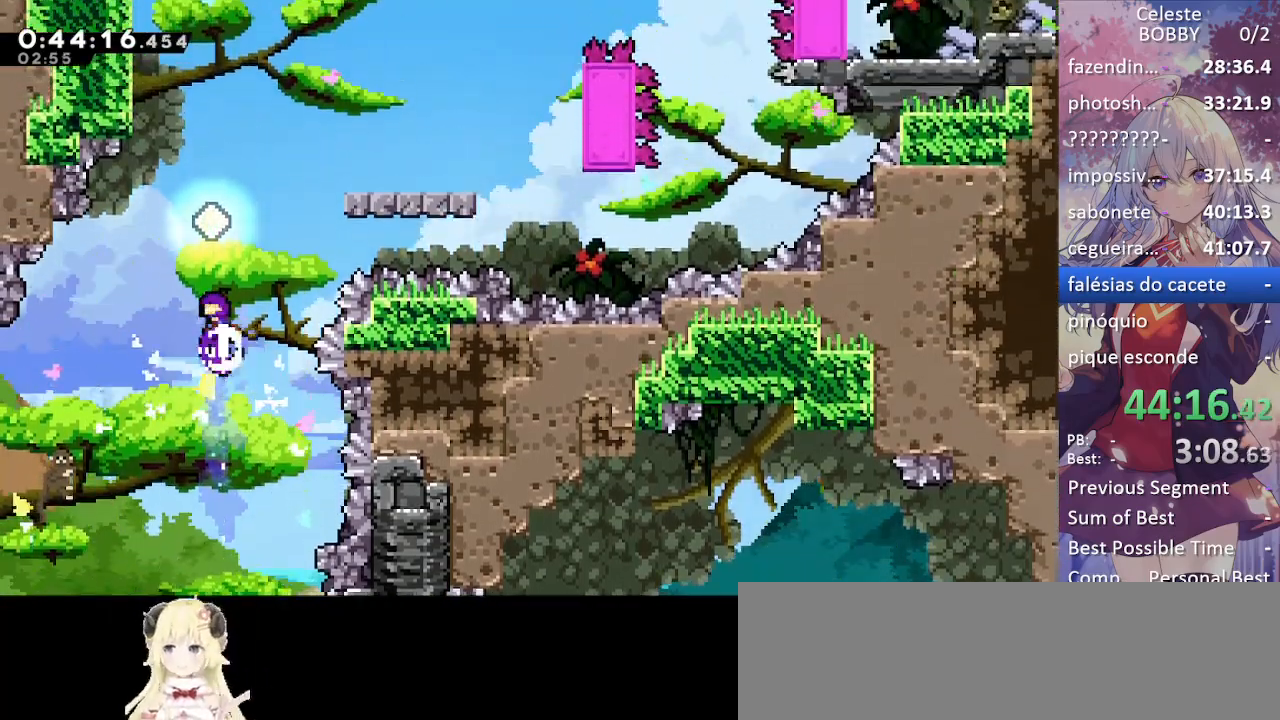
{"keys": ["grab", "right"], "events": [[134, "dash", "up"], [167, "right", "down"], [217, "dash", "down"], [417, "dash", "up"], [467, "up", "up"]]}
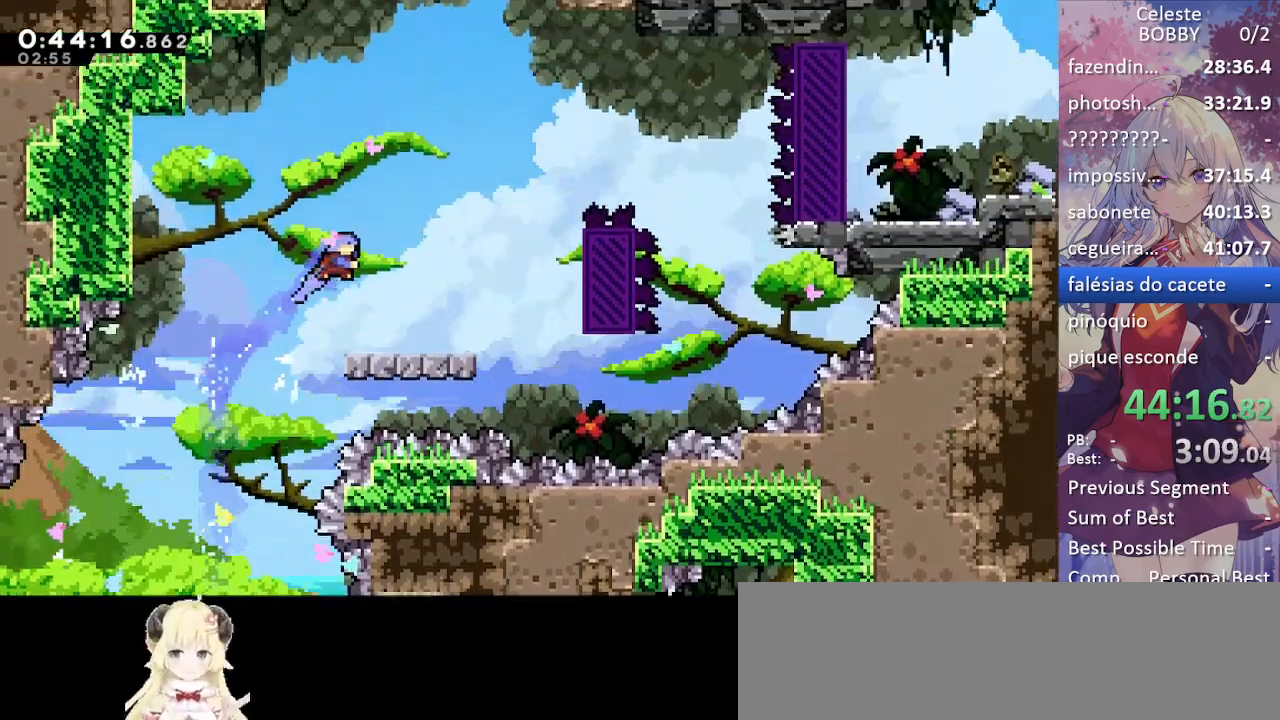
{"keys": ["grab"], "events": [[284, "right", "up"]]}
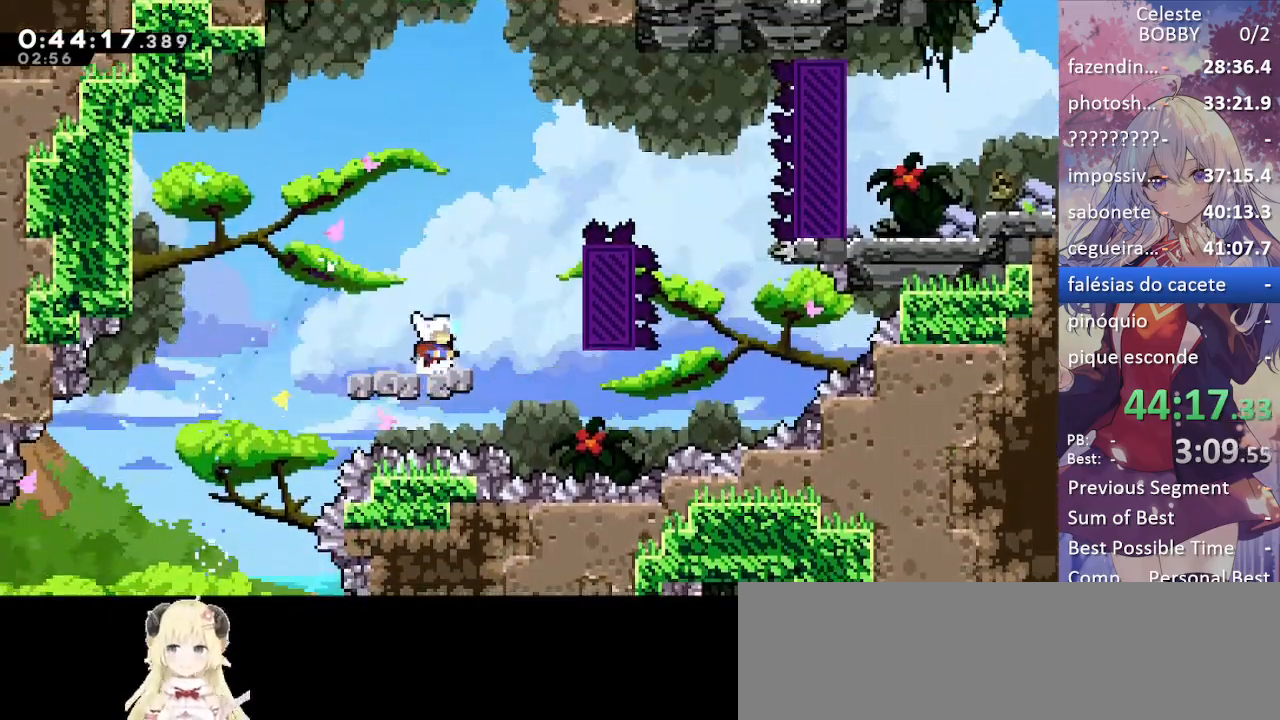
{"keys": ["grab", "jump", "right"], "events": [[434, "jump", "down"], [434, "right", "down"]]}
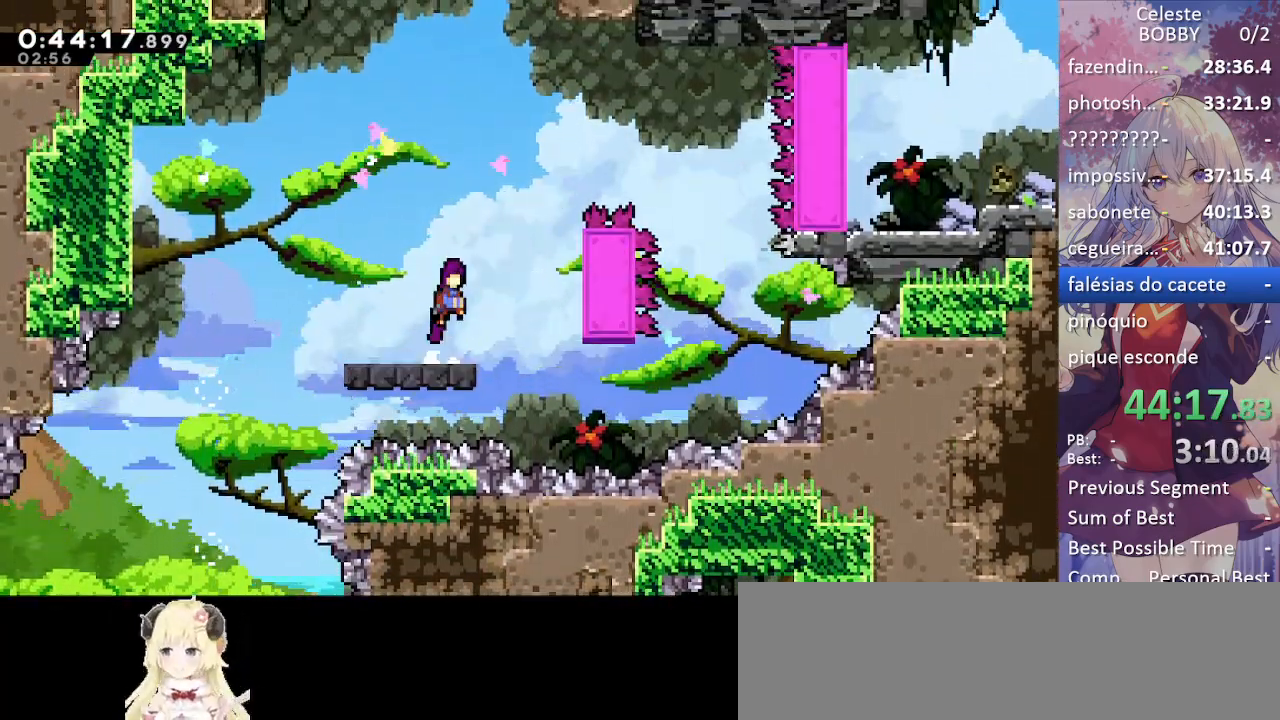
{"keys": ["grab", "right", "up"], "events": [[367, "up", "down"], [500, "jump", "up"]]}
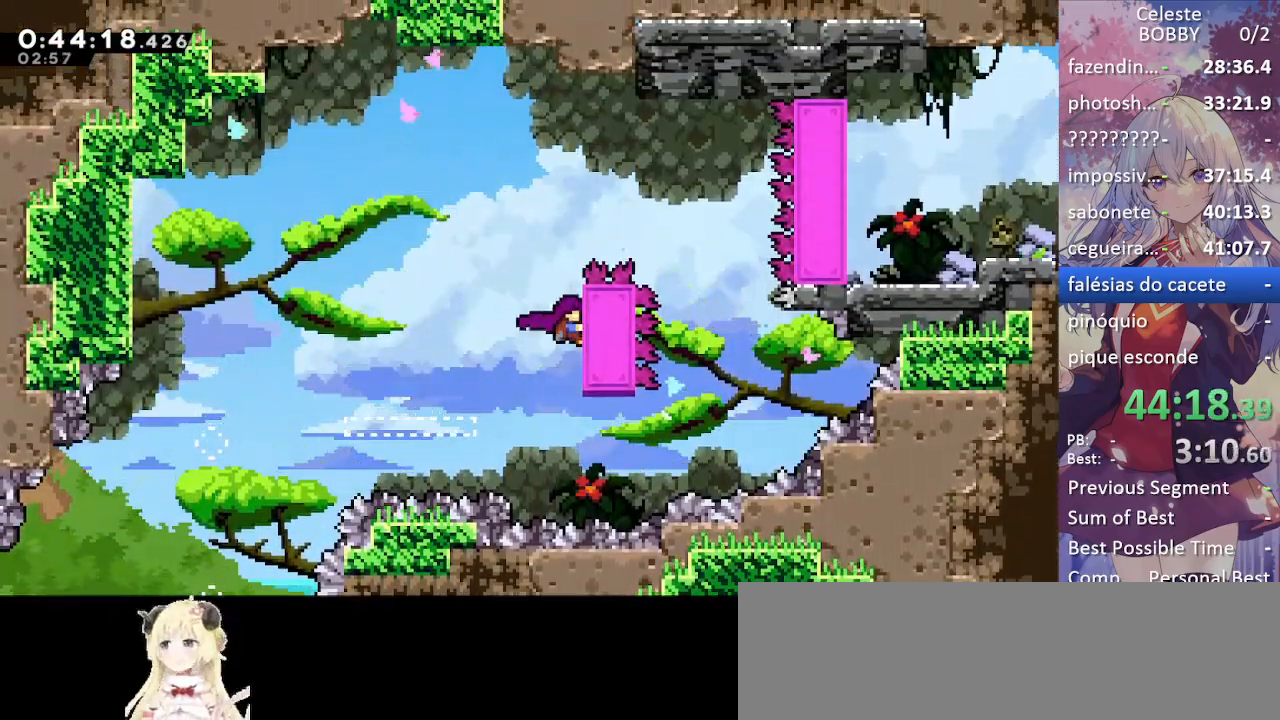
{"keys": ["grab", "jump", "right"], "events": [[284, "up", "up"], [384, "jump", "down"]]}
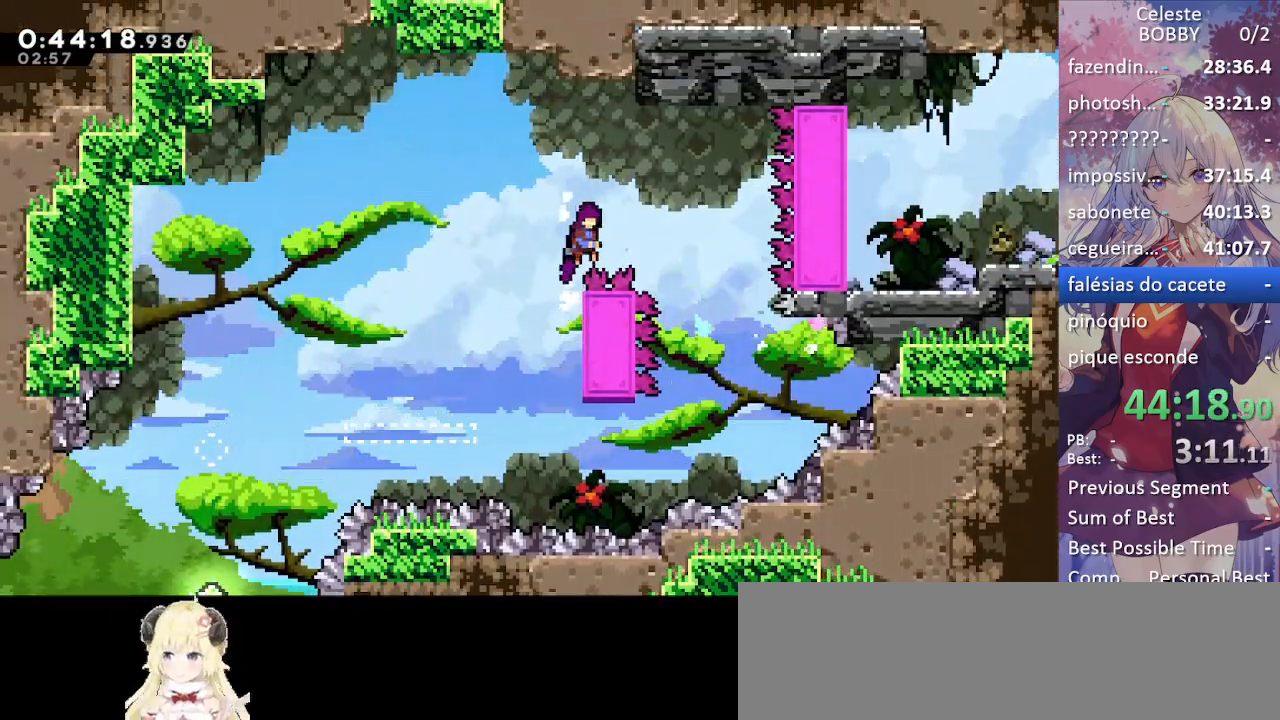
{"keys": ["demo", "right", "up"], "events": [[300, "grab", "up"], [300, "right", "up"], [400, "right", "down"], [400, "up", "down"], [450, "demo", "down"], [450, "jump", "up"]]}
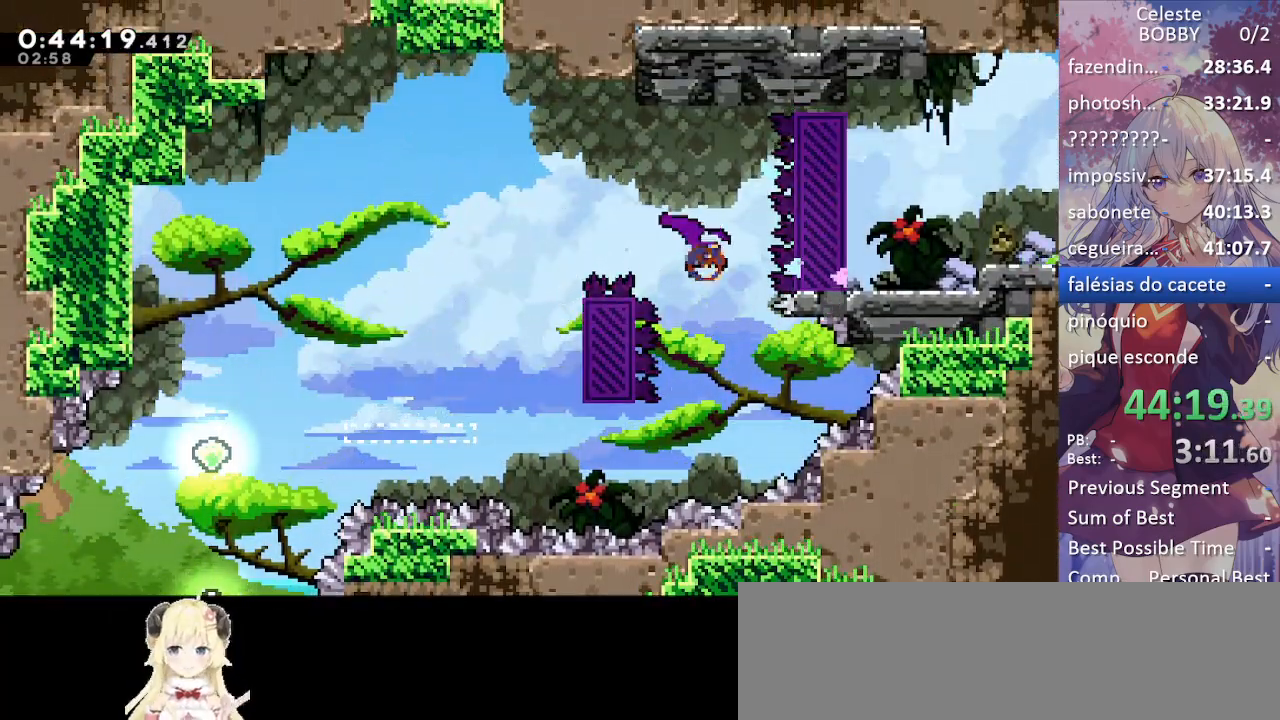
{"keys": [], "events": [[134, "up", "up"], [184, "demo", "up"], [400, "right", "up"]]}